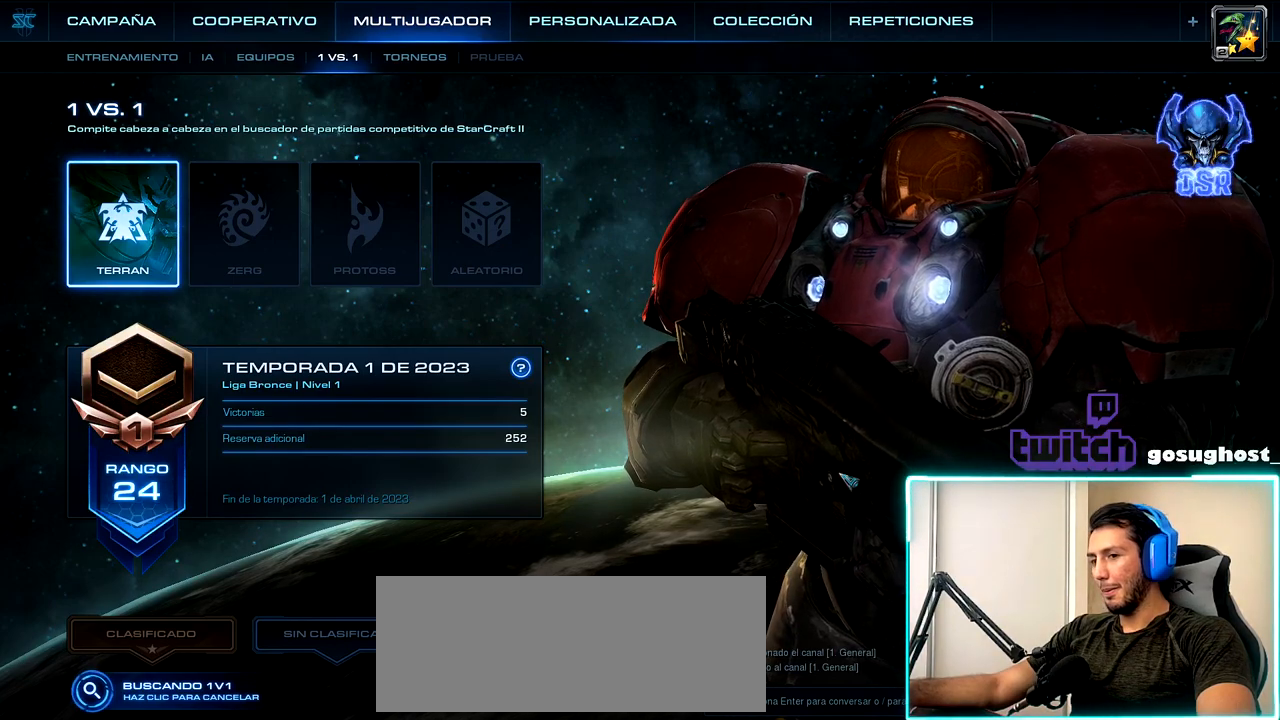
Gameplay with keyboard and mouse; each line is a JSON object with the keys and mouse buttons held at the frame after it. "events" lists presses ("down") and releases ("up") of ".", "/", "0", "1", "2", "3", "4", "5", "6", "7", "8", "9", "a", "alt_l", "alt_r", "b", "backslash", "backspace", "c", "caps_lock", "comma", "ctrl_l", "ctrl_r", "d", "e", "equals", "escape", "f", "f1", "f10", "f11", "f12", "f2", "f3", "f4", "f5", "f6", "f7", "f8", "f9", "g", "h", "i", "j", "k", "l", "lbracket", "m", "minus", "n", "o", "p", "q", "quote", "r", "rbracket", "return", "s", "semicolon", "shift_l", "shift_r", "space", "super_l", "super_r", "t", "tab", "tilde", "u", "v", "w", "x", "y", "z", "mouse_left", "mouse_wheel" and "mouse_right" between this image and that frame as [ms after this image, input, new state], when the widget could be followed in between. "mouse_left", "mouse_wheel", "mouse_right" = the "left", "wheel", "right" buttons of the "mouse" list. No other keys are recorded. "wheel" means that the mouse wheel is clicked or scrolled. Not read: mouse_move.
{"keys": [], "mouse": [], "events": [[34, "mouse_left", "down"], [117, "mouse_left", "up"]]}
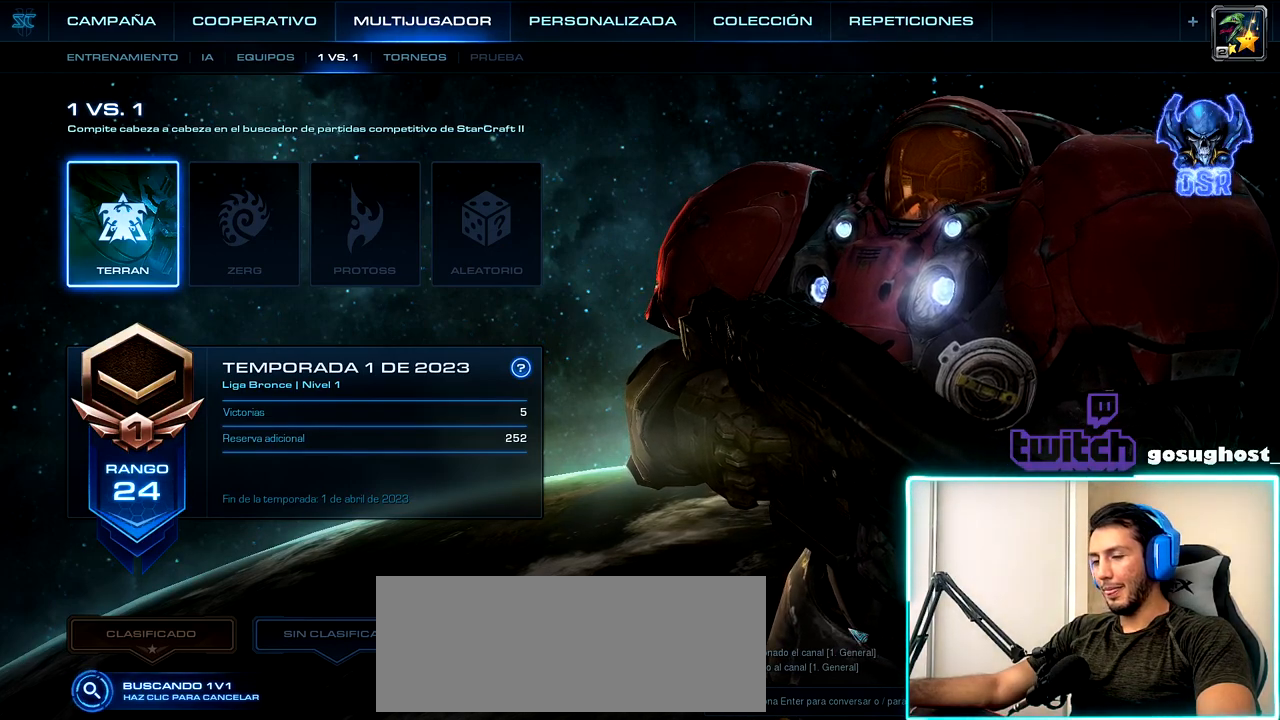
{"keys": [], "mouse": [], "events": [[334, "mouse_left", "down"], [450, "mouse_left", "up"]]}
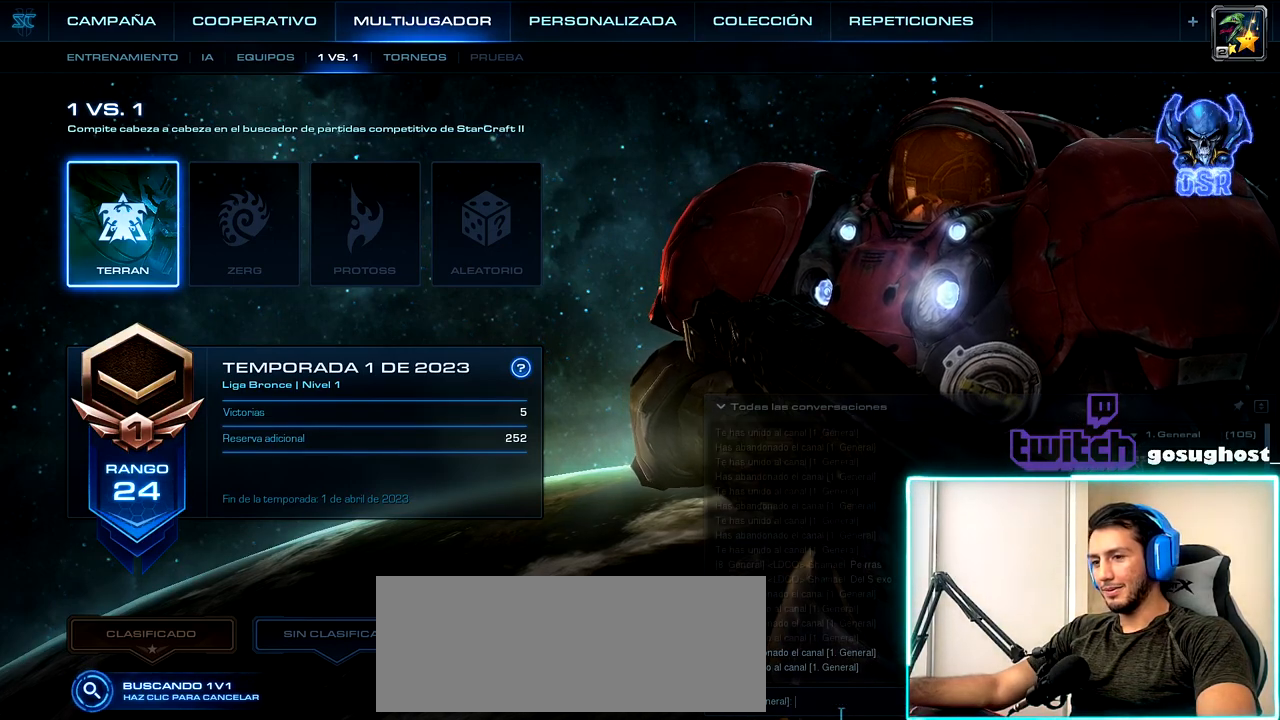
{"keys": [], "mouse": [], "events": []}
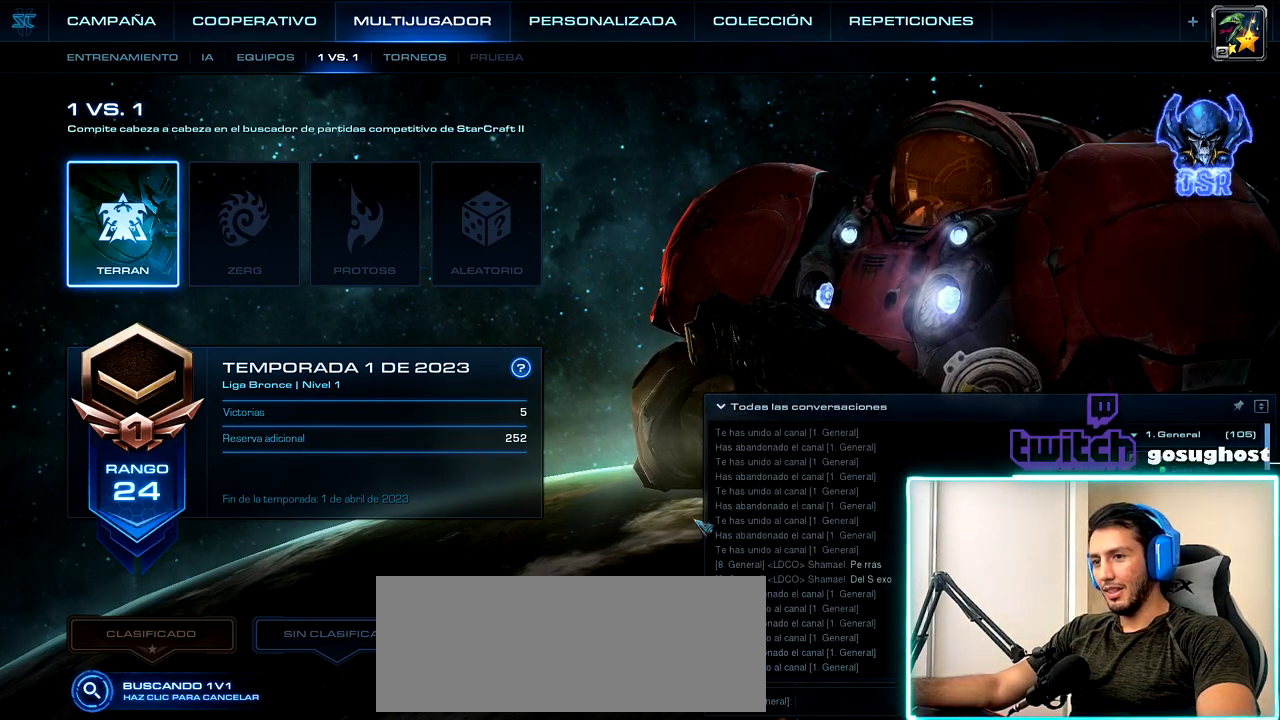
{"keys": [], "mouse": [], "events": []}
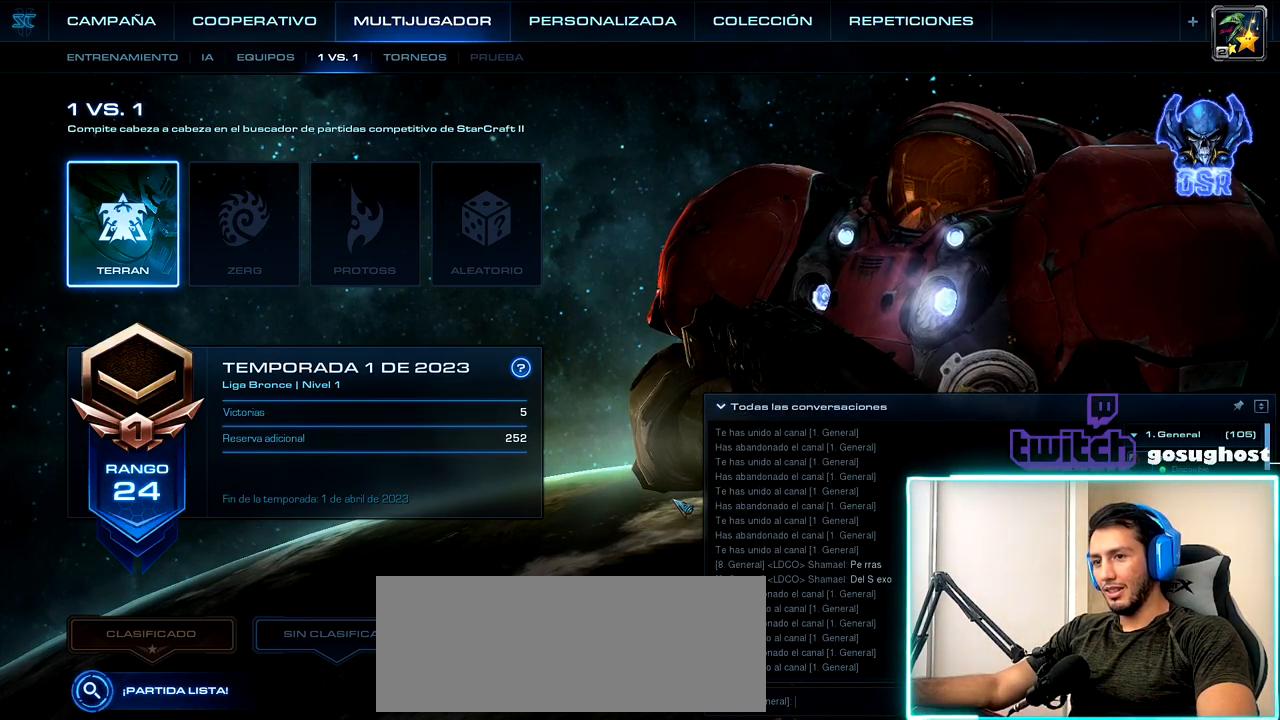
{"keys": [], "mouse": [], "events": [[200, "mouse_left", "down"], [300, "mouse_left", "up"]]}